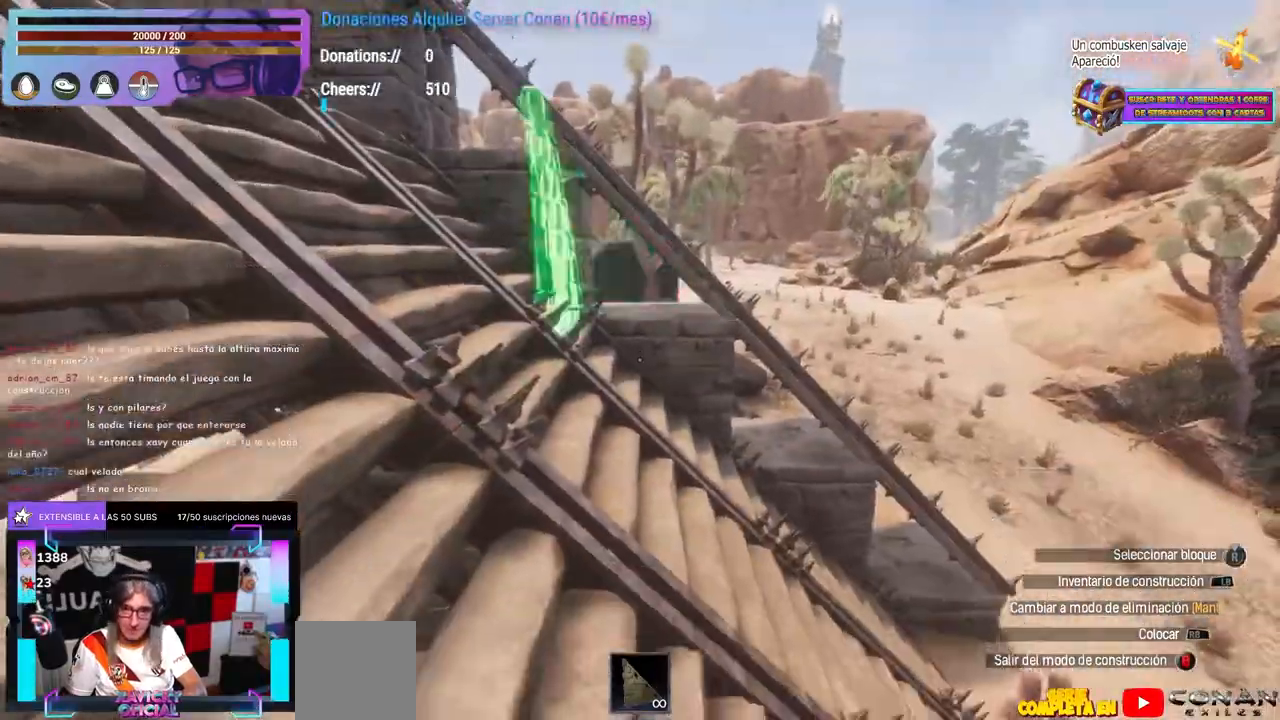
Gameplay with a controller (Xbox layout); each line is a JSON object with the inputs held at the frame after it (dt_ms = milliseconds from this image to that frame). "events" lists button and stick changes between this image and that frame as [ms after this image, input, new state], when the widget could be followed in between. Not read: R3.
{"dt_ms": 500, "buttons": [], "left_stick": "center", "right_stick": "center"}
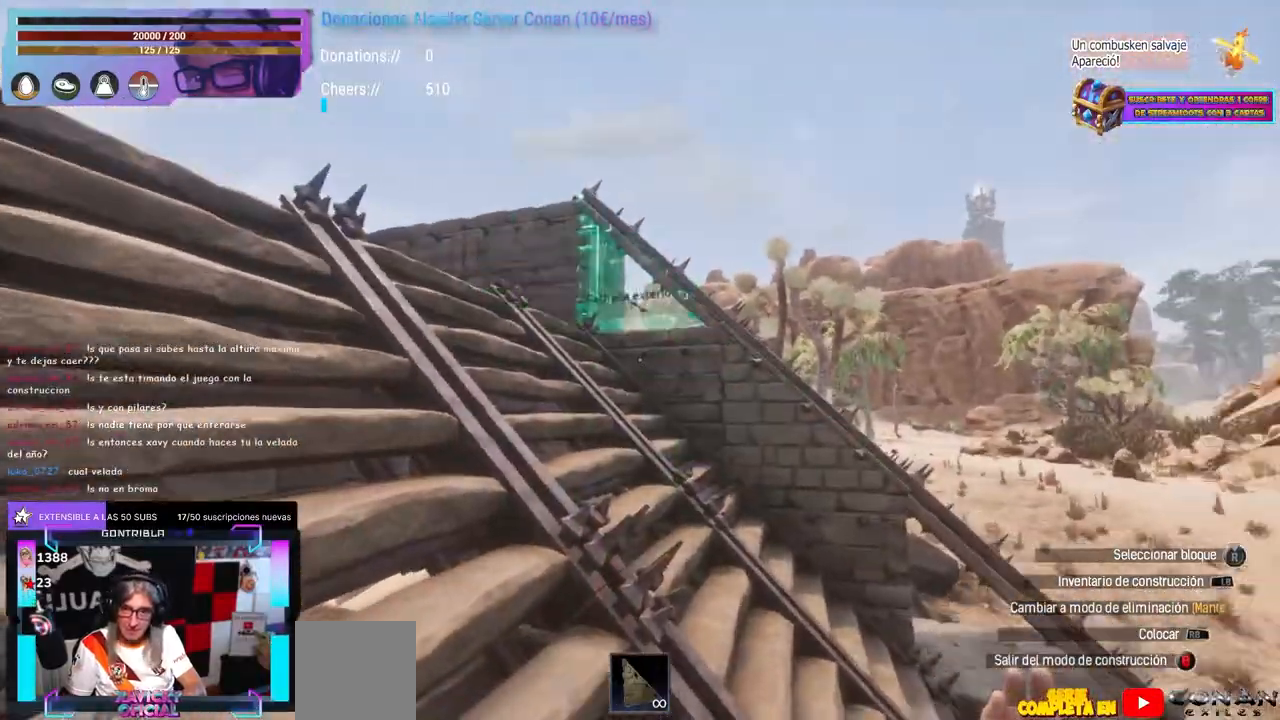
{"dt_ms": 500, "buttons": [], "left_stick": "center", "right_stick": "down-right", "events": [[100, "right_stick", "down-right"], [150, "left_stick", "right"], [233, "right_stick", "center"], [250, "left_stick", "center"], [483, "right_stick", "down-right"]]}
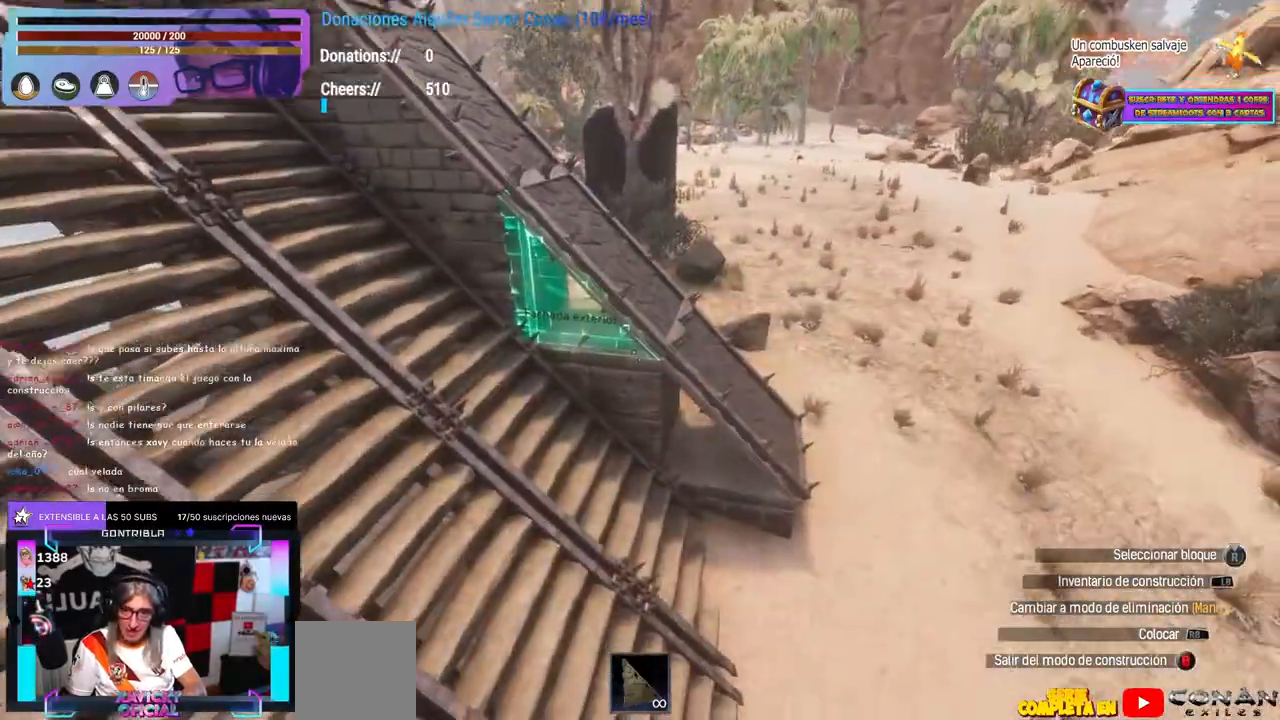
{"dt_ms": 500, "buttons": [], "left_stick": "center", "right_stick": "center"}
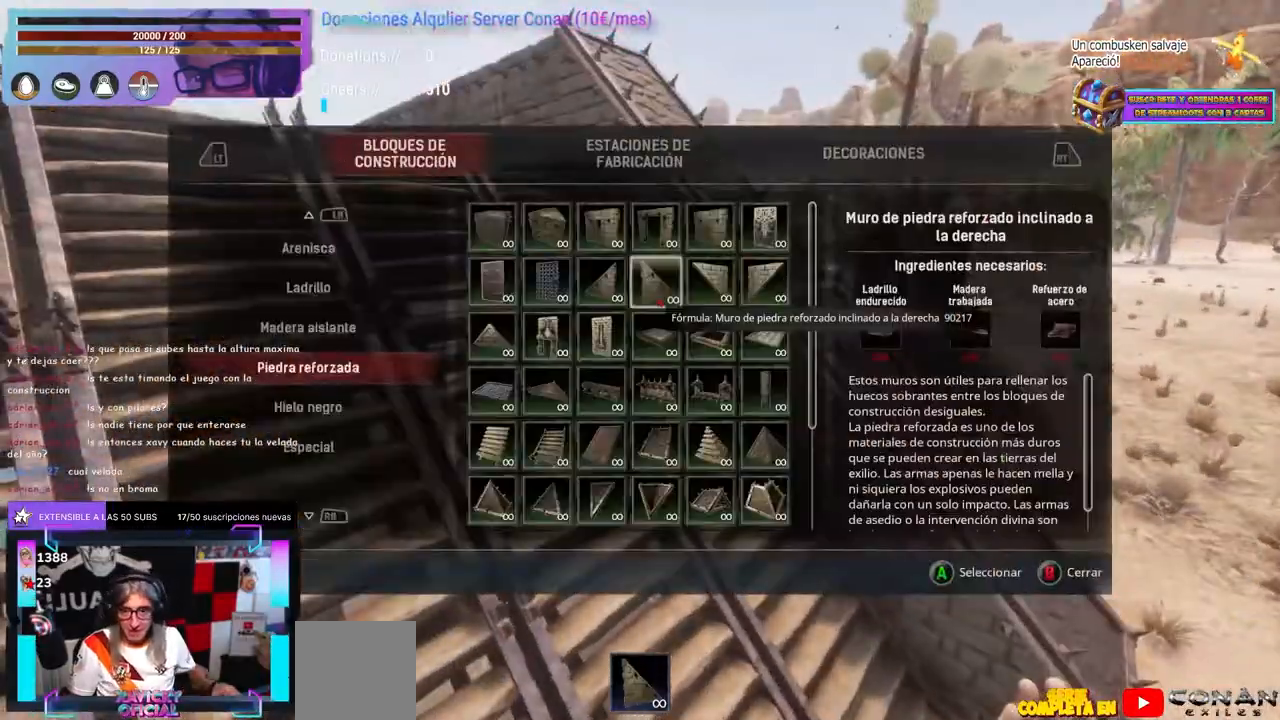
{"dt_ms": 500, "buttons": [], "left_stick": "center", "right_stick": "left", "events": [[450, "right_stick", "left"]]}
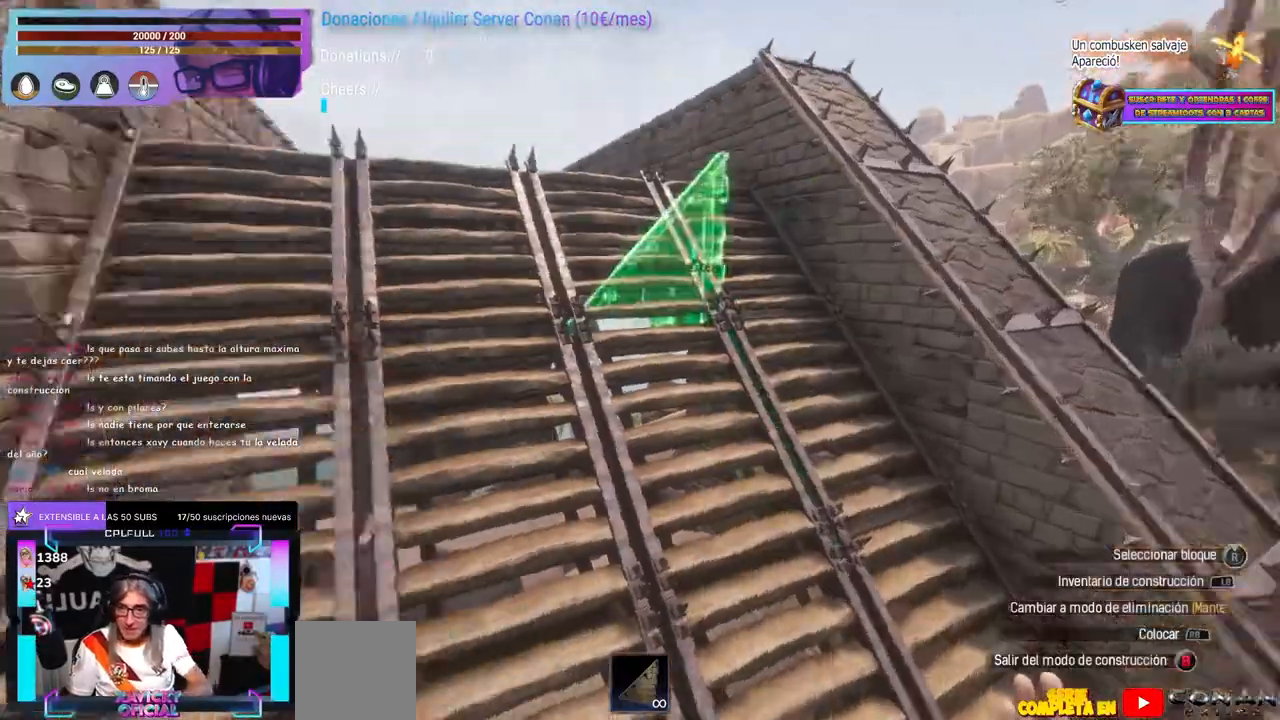
{"dt_ms": 500, "buttons": [], "left_stick": "center", "right_stick": "down-left", "events": [[133, "right_stick", "center"], [267, "left_stick", "right"], [350, "left_stick", "center"], [500, "right_stick", "down-left"]]}
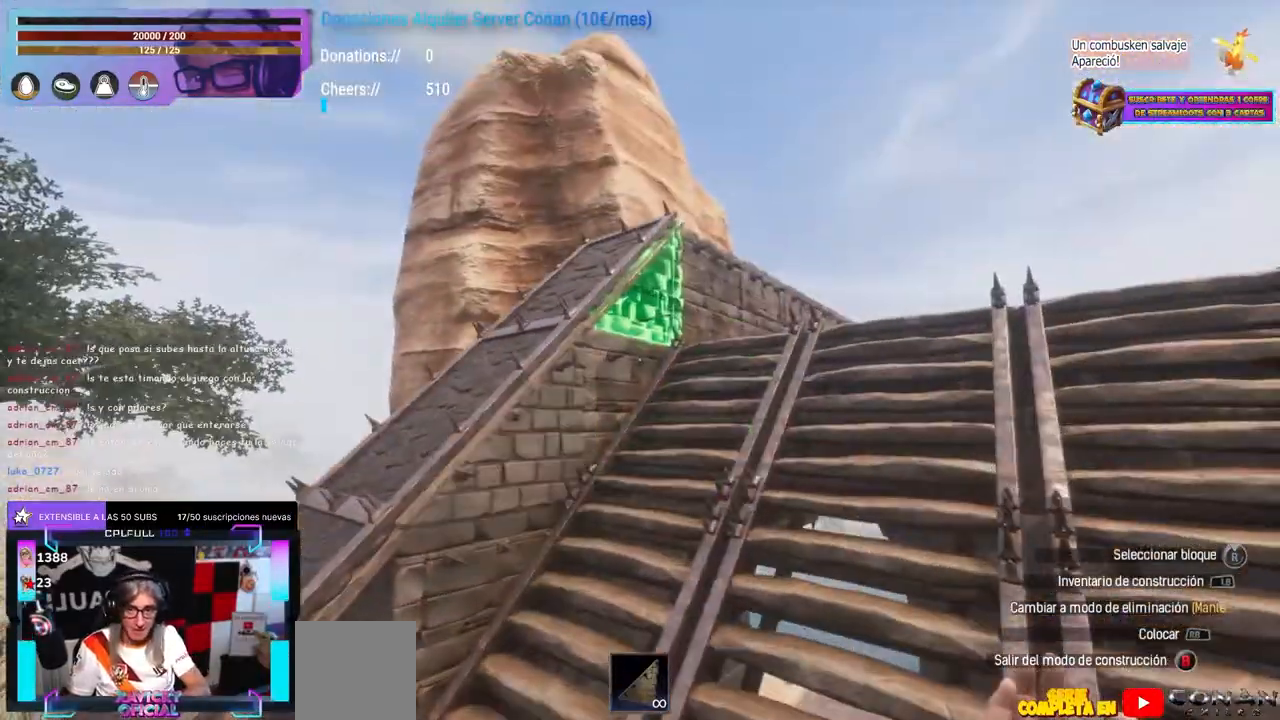
{"dt_ms": 500, "buttons": [], "left_stick": "up-left", "right_stick": "down-left", "events": [[133, "right_stick", "center"], [267, "right_stick", "down-left"], [367, "right_stick", "center"], [467, "left_stick", "up-left"], [467, "right_stick", "down-left"]]}
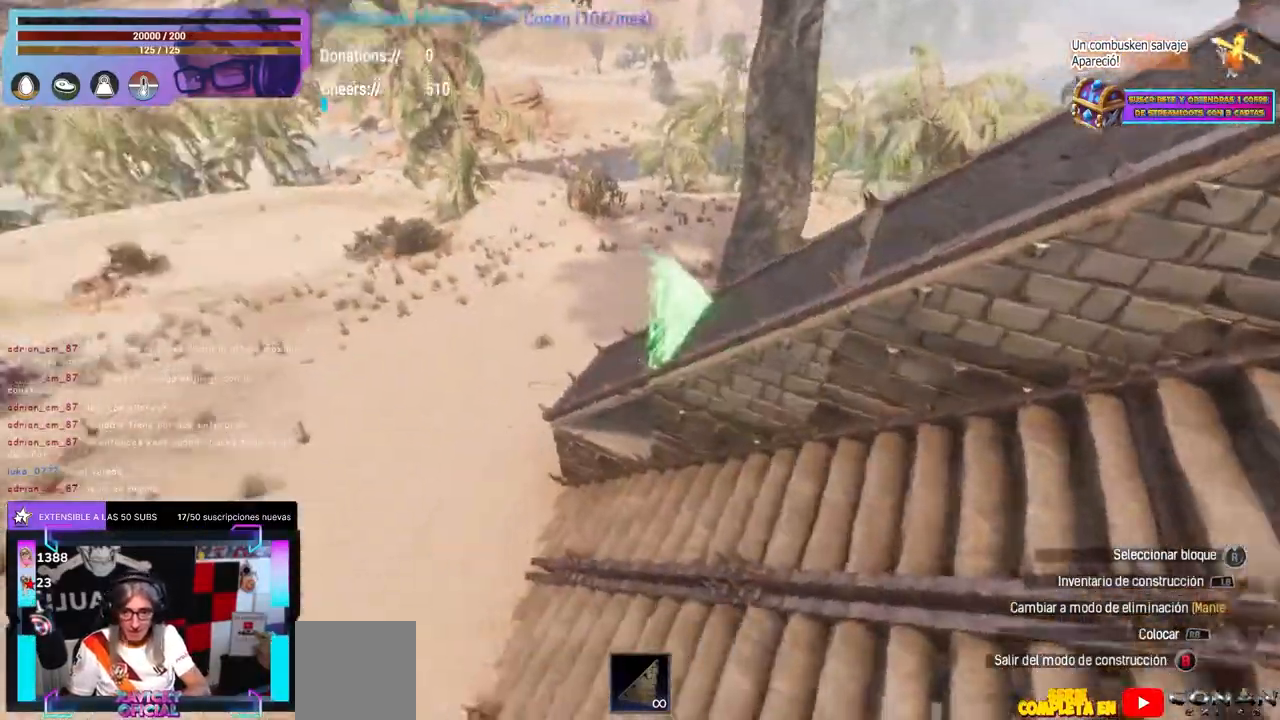
{"dt_ms": 500, "buttons": [], "left_stick": "center", "right_stick": "left", "events": [[33, "left_stick", "center"], [167, "right_stick", "center"], [250, "right_stick", "up-left"], [300, "right_stick", "center"], [383, "right_stick", "left"]]}
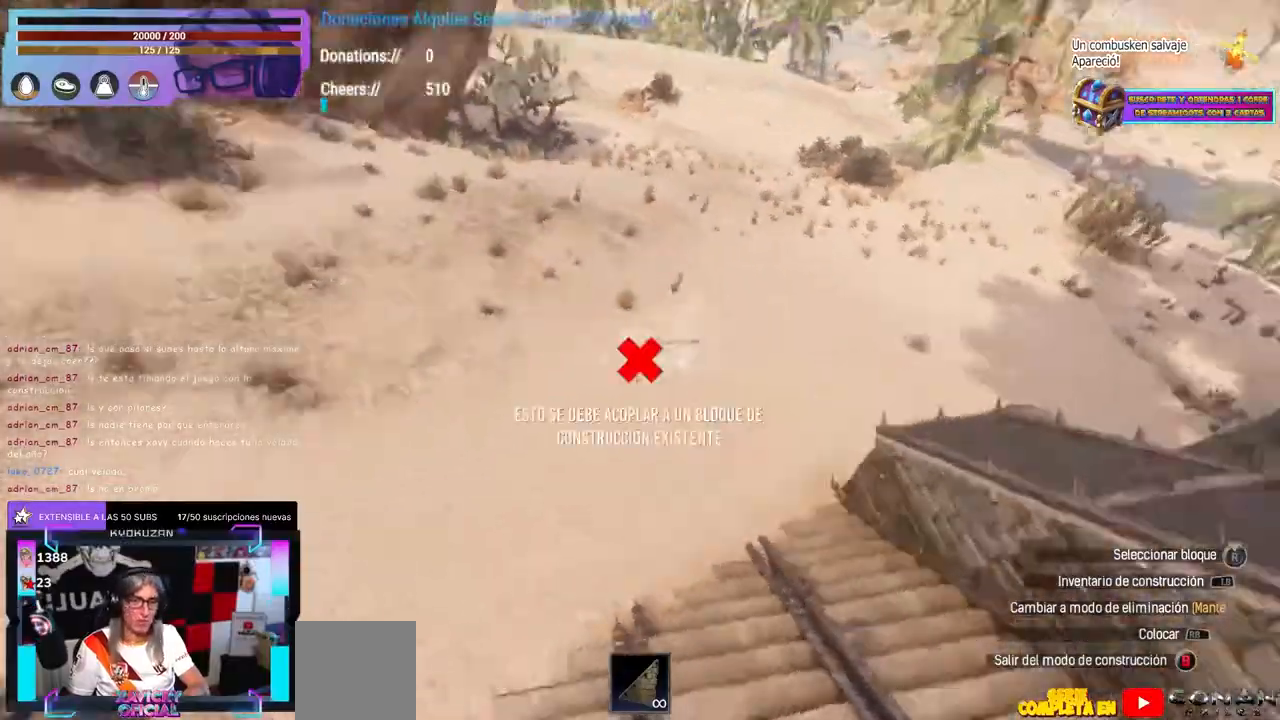
{"dt_ms": 500, "buttons": [], "left_stick": "center", "right_stick": "right", "events": [[83, "right_stick", "right"], [350, "left_stick", "left"], [500, "left_stick", "center"]]}
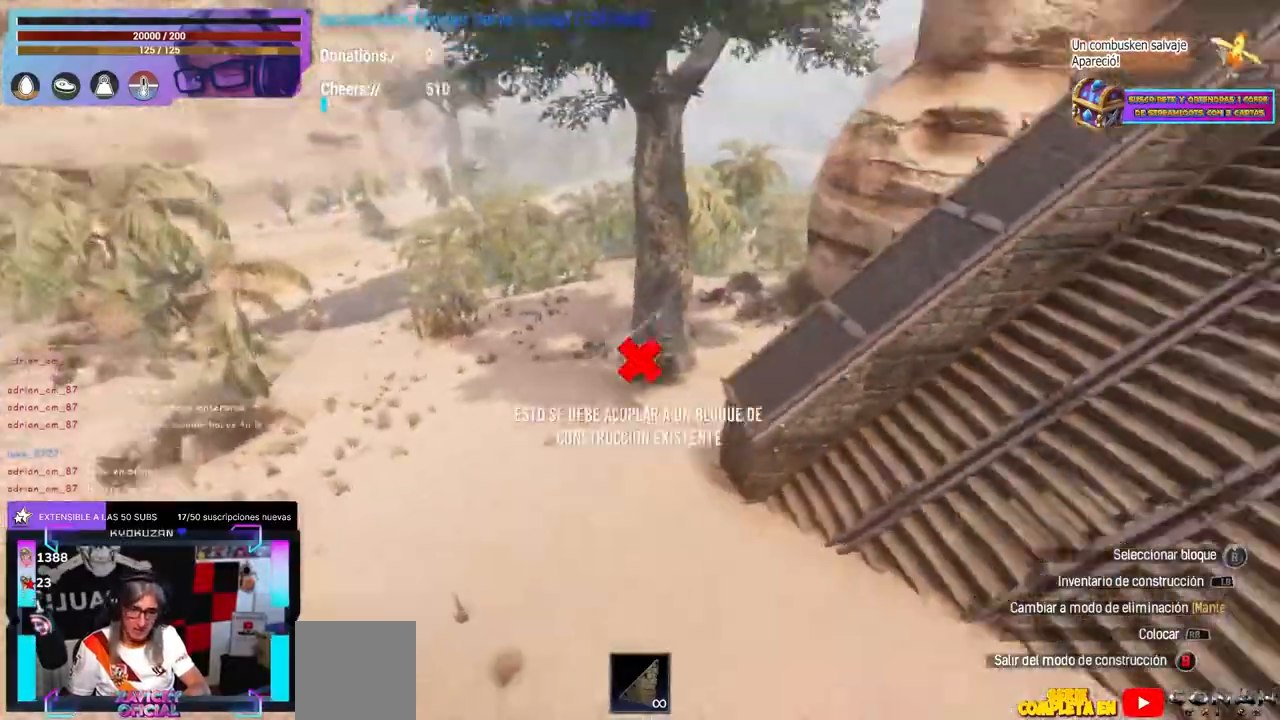
{"dt_ms": 500, "buttons": [], "left_stick": "center", "right_stick": "up-left", "events": [[50, "left_stick", "down-right"], [267, "left_stick", "up-right"], [317, "right_stick", "center"], [417, "right_stick", "up-left"], [467, "left_stick", "center"]]}
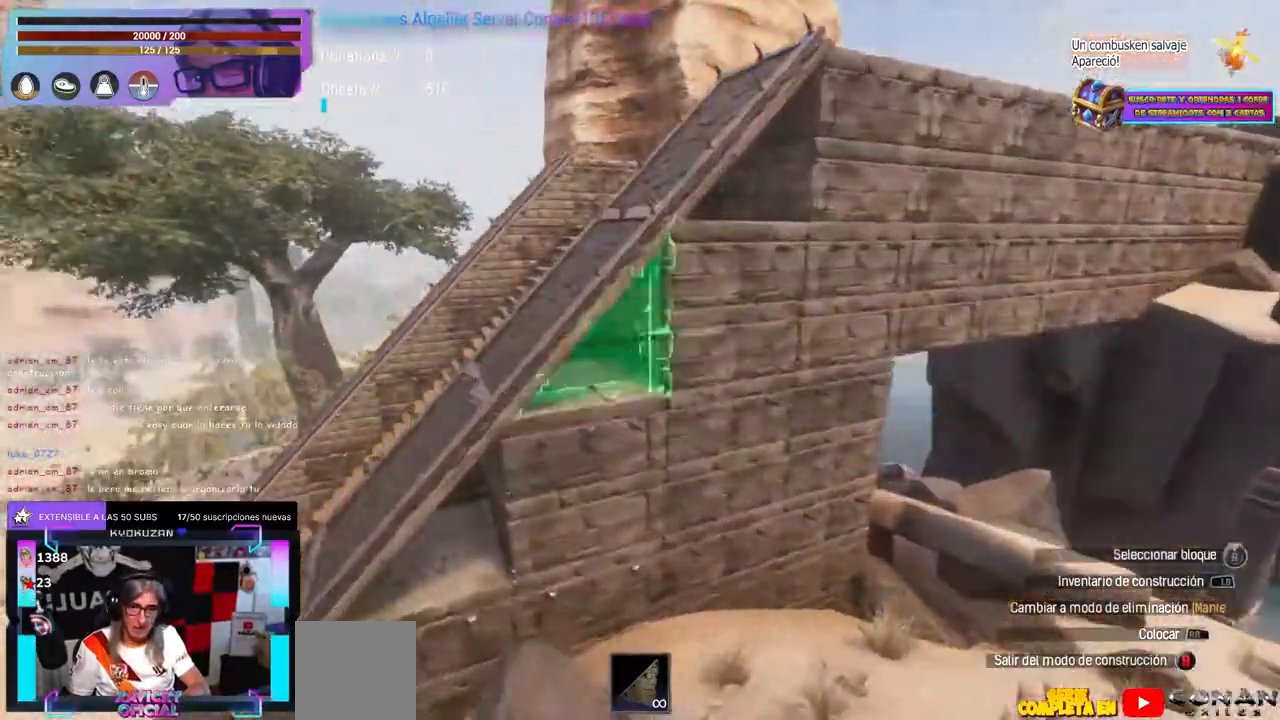
{"dt_ms": 500, "buttons": [], "left_stick": "center", "right_stick": "center", "events": [[117, "right_stick", "up-right"], [367, "right_stick", "down-left"], [450, "right_stick", "center"]]}
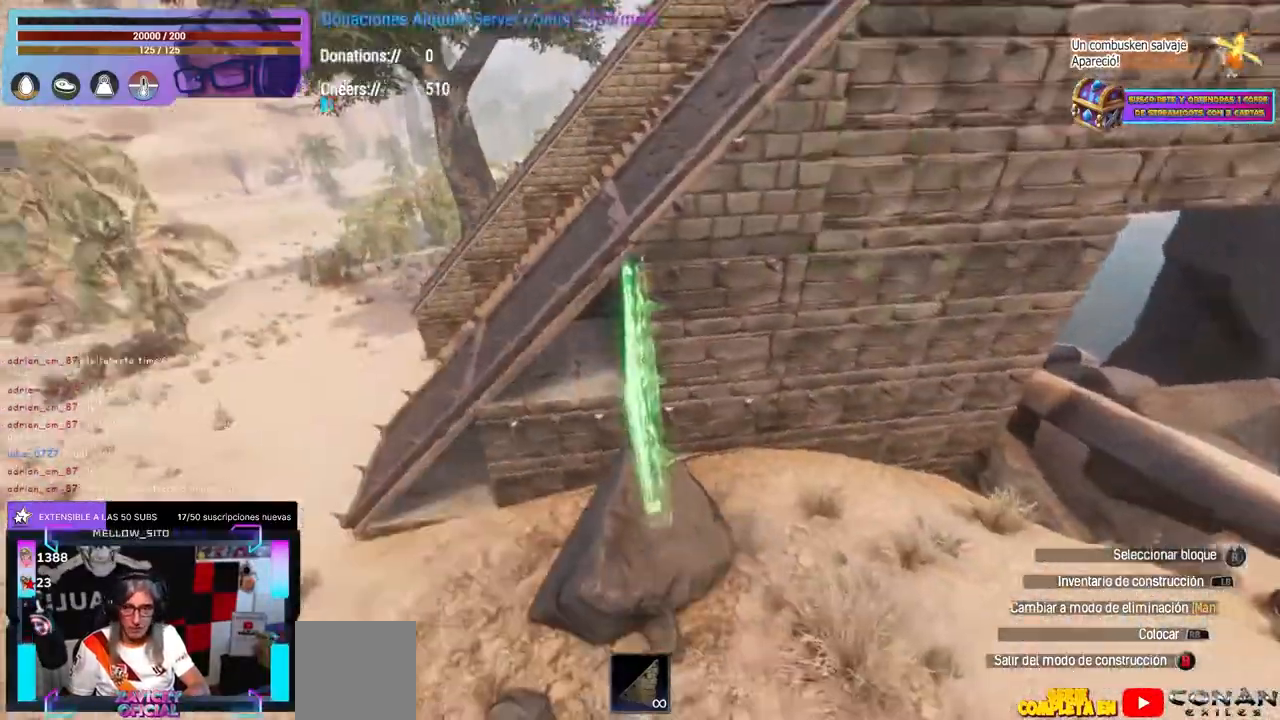
{"dt_ms": 500, "buttons": [], "left_stick": "center", "right_stick": "up", "events": [[150, "right_stick", "down-left"], [217, "right_stick", "center"], [450, "right_stick", "up"]]}
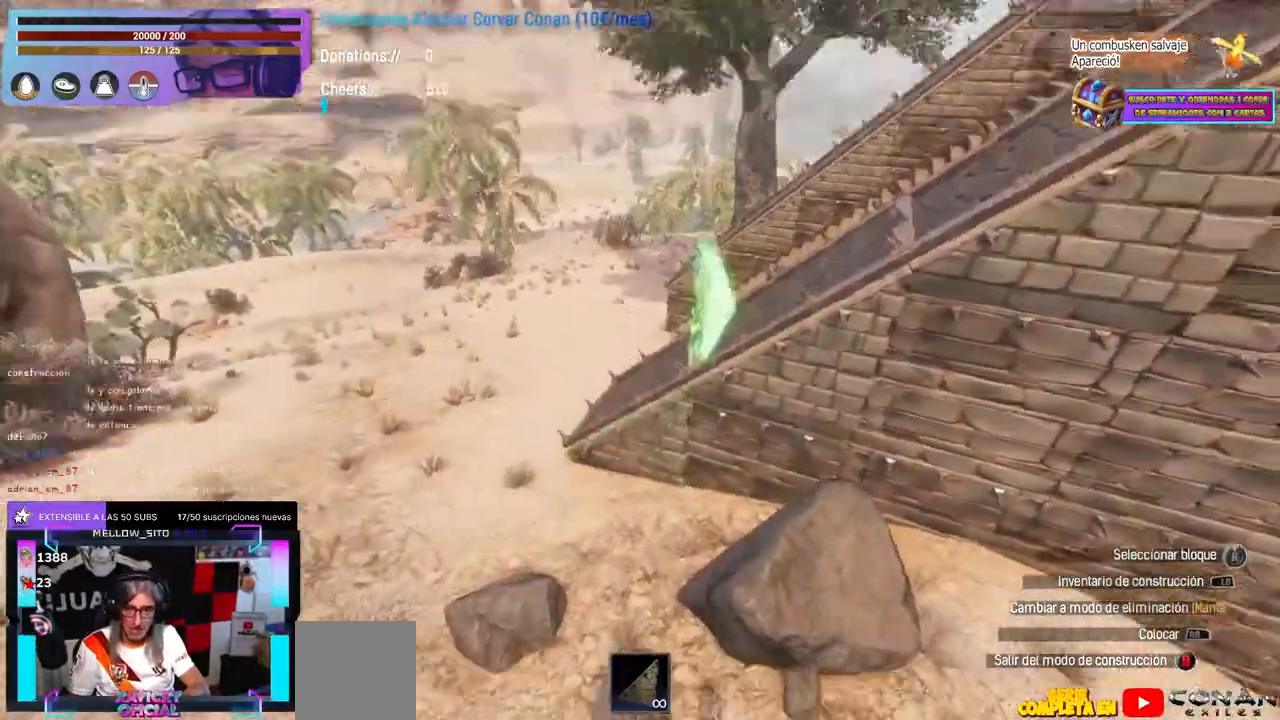
{"dt_ms": 500, "buttons": [], "left_stick": "up-left", "right_stick": "up-right", "events": [[33, "DPAD_UP", "down"], [33, "right_stick", "center"], [50, "DPAD_UP", "up"], [117, "right_stick", "right"], [133, "left_stick", "left"], [217, "right_stick", "up-right"], [233, "left_stick", "up-left"]]}
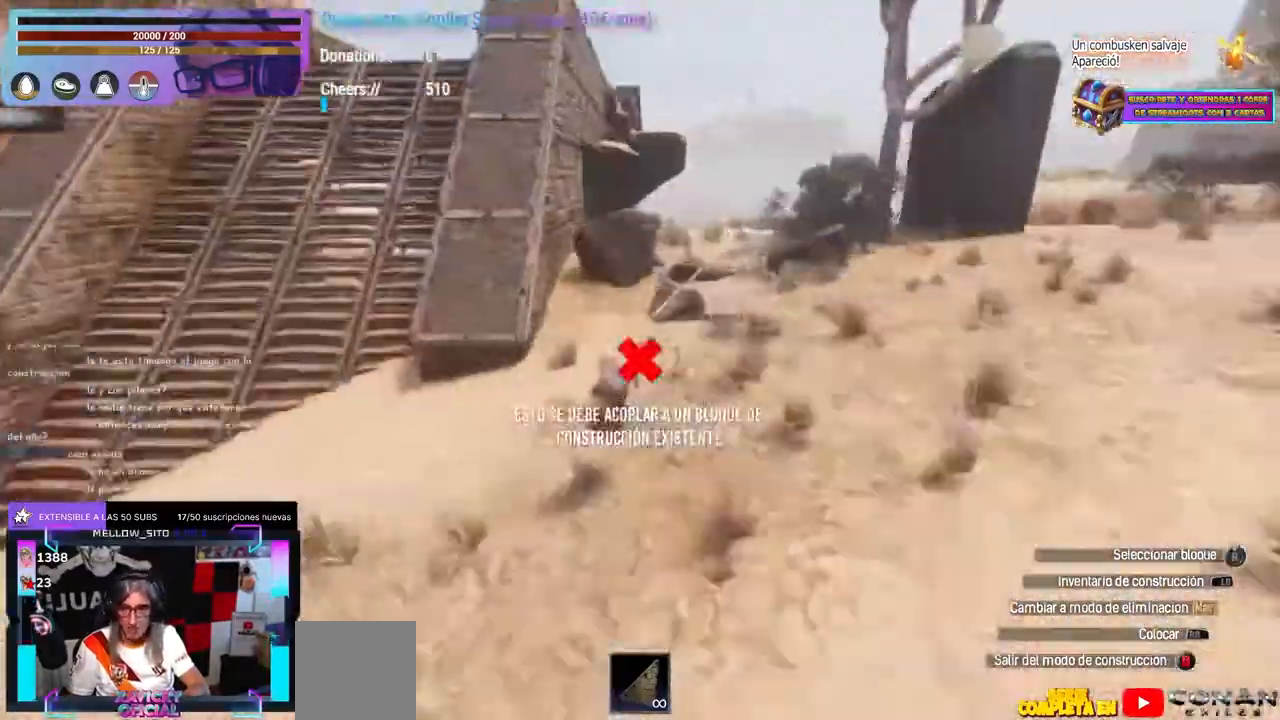
{"dt_ms": 1000, "buttons": ["L1"], "left_stick": "center", "right_stick": "center"}
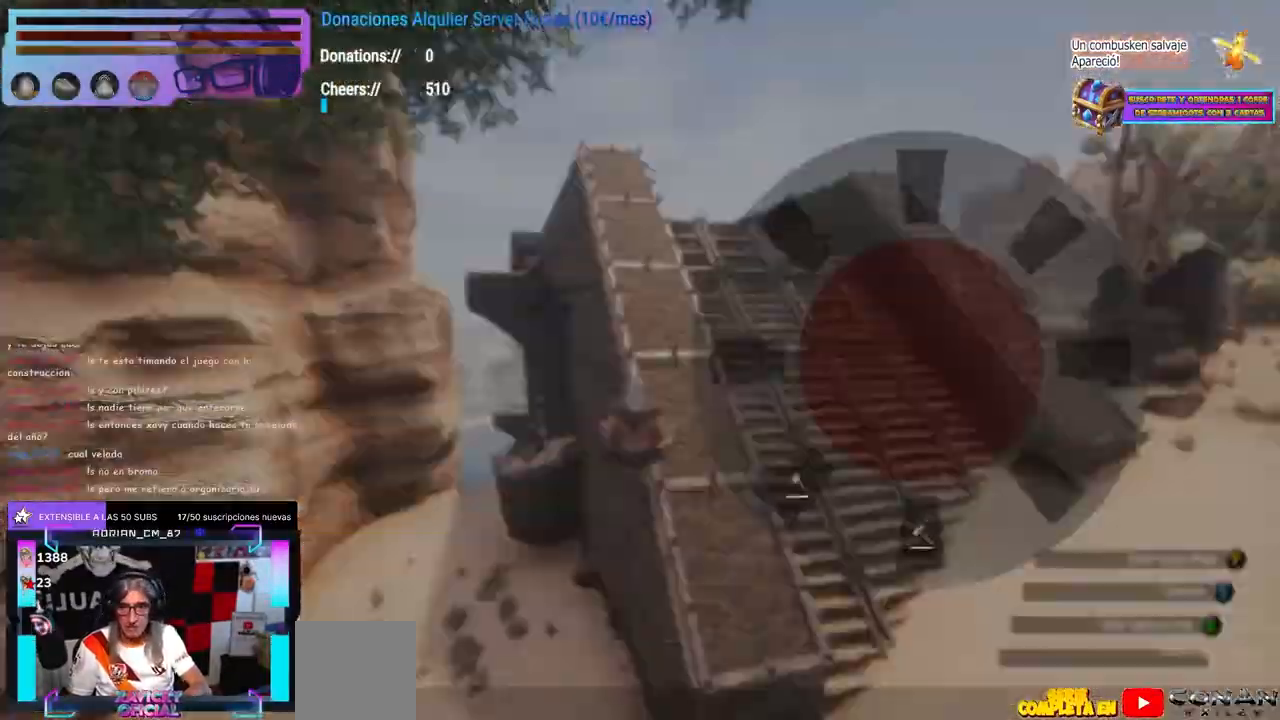
{"dt_ms": 500, "buttons": ["L1"], "left_stick": "center", "right_stick": "down"}
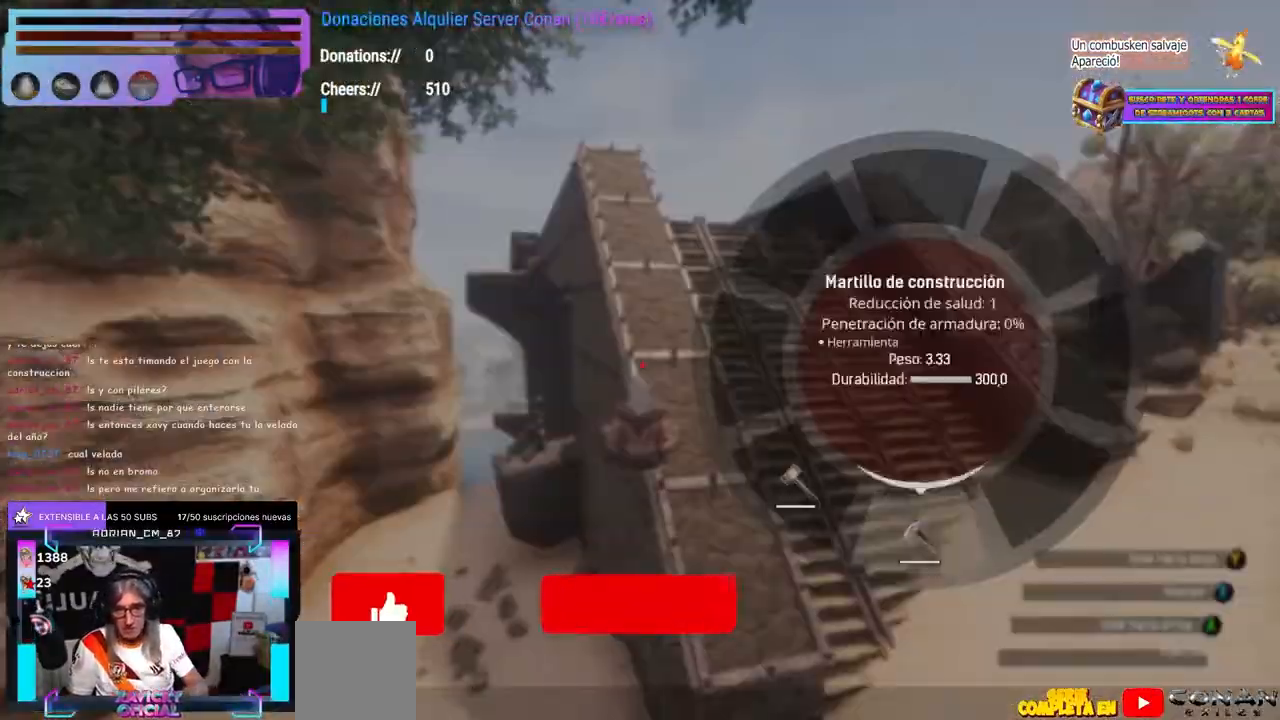
{"dt_ms": 500, "buttons": [], "left_stick": "center", "right_stick": "center", "events": [[17, "L1", "up"], [17, "right_stick", "center"], [117, "L1", "down"], [133, "L1", "up"]]}
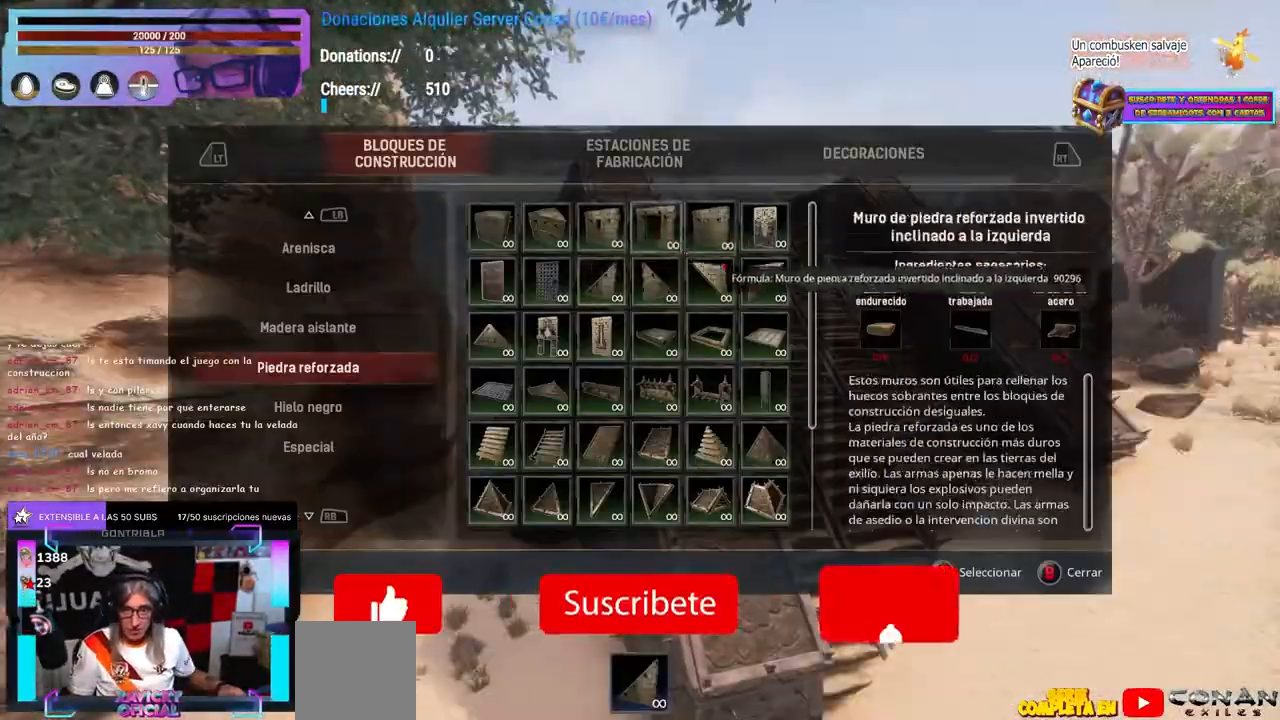
{"dt_ms": 500, "buttons": [], "left_stick": "center", "right_stick": "center"}
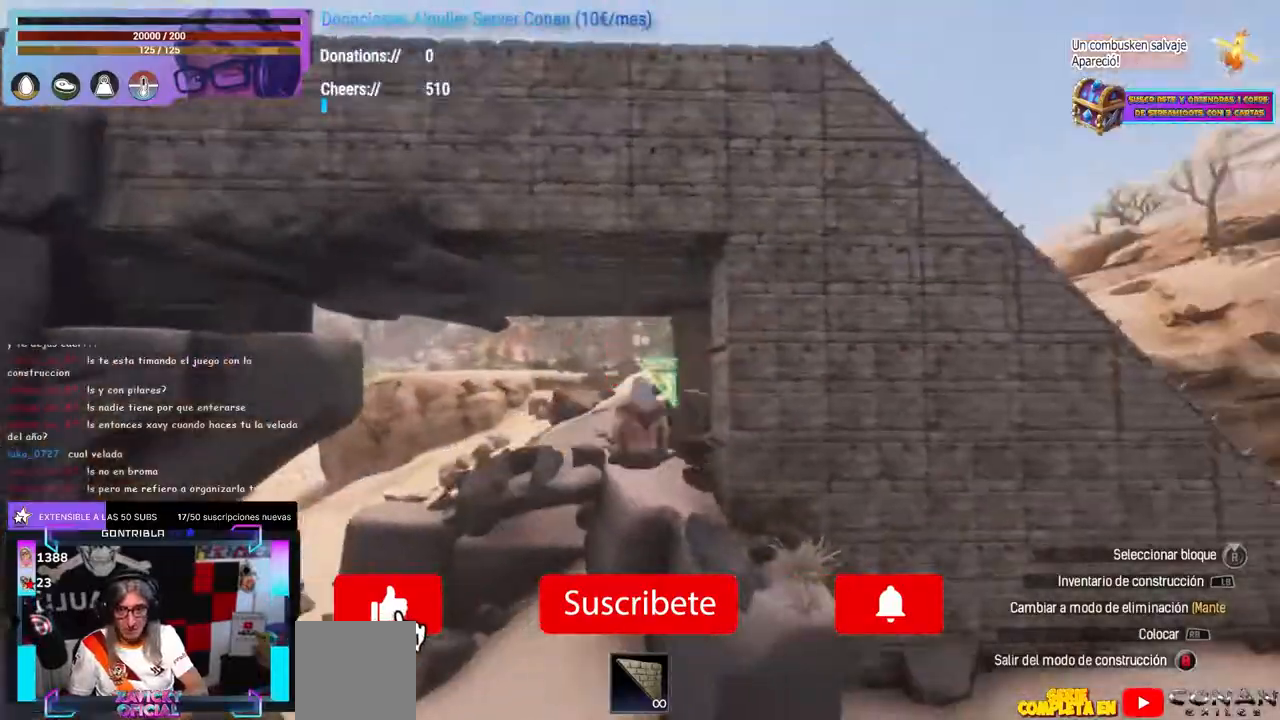
{"dt_ms": 1000, "buttons": [], "left_stick": "up-left", "right_stick": "right"}
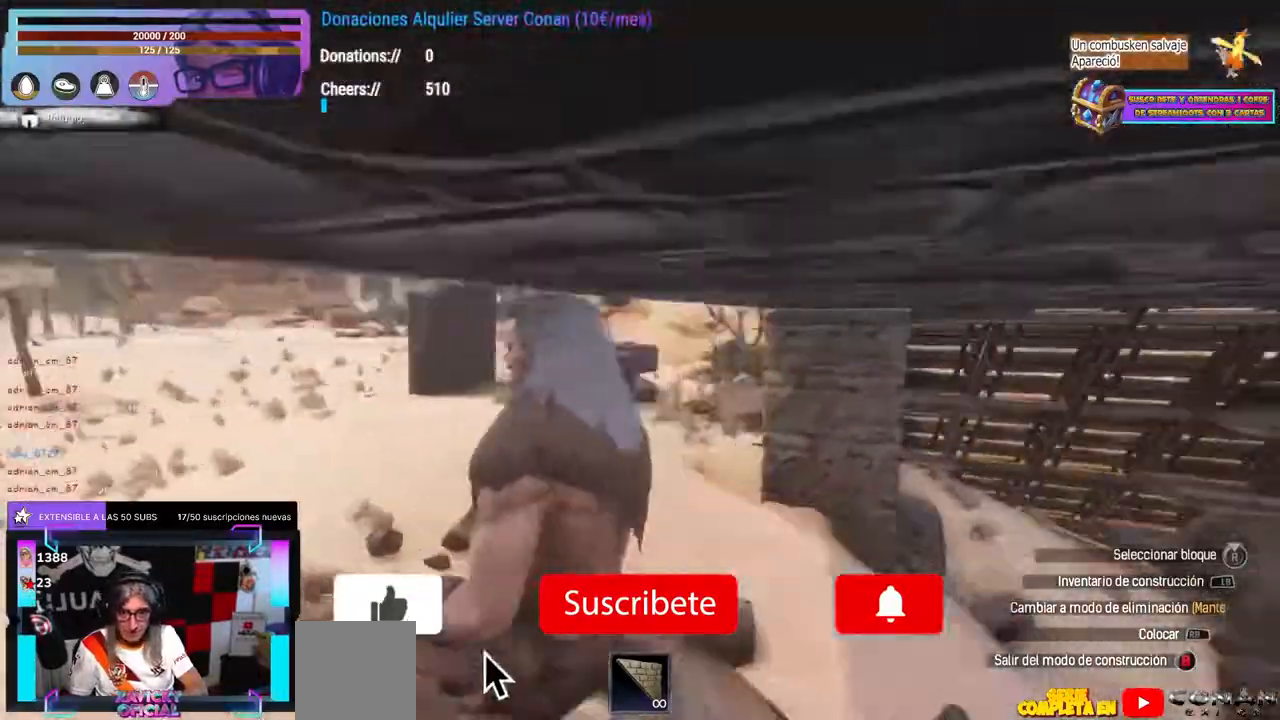
{"dt_ms": 500, "buttons": ["R1"], "left_stick": "center", "right_stick": "center"}
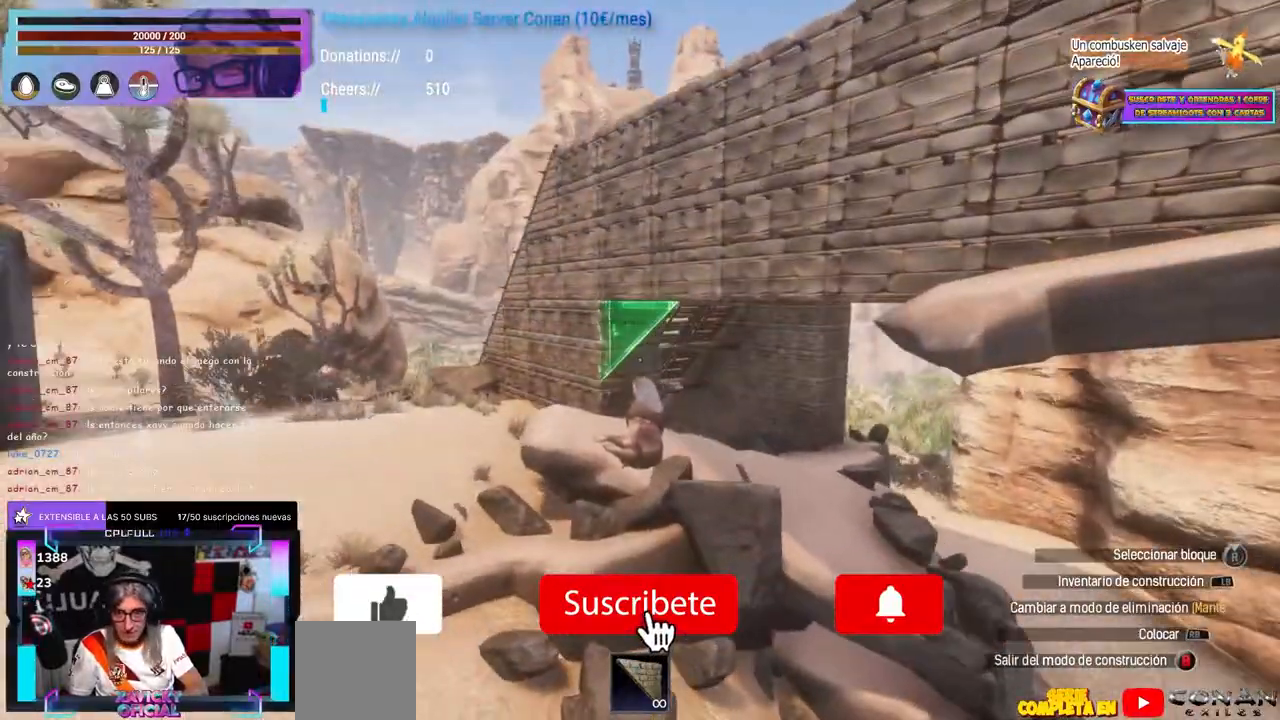
{"dt_ms": 500, "buttons": [], "left_stick": "center", "right_stick": "center"}
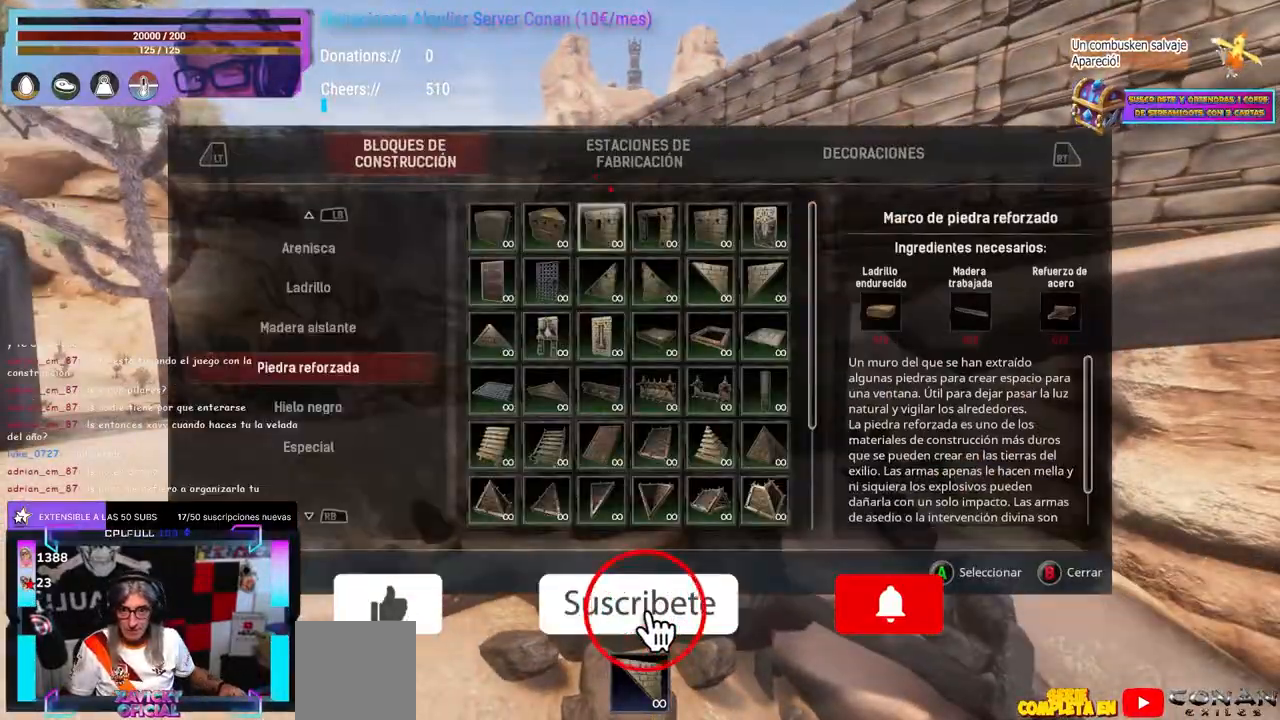
{"dt_ms": 500, "buttons": [], "left_stick": "center", "right_stick": "up", "events": [[150, "B", "down"], [167, "B", "up"], [183, "left_stick", "up"], [433, "left_stick", "center"], [500, "right_stick", "up"]]}
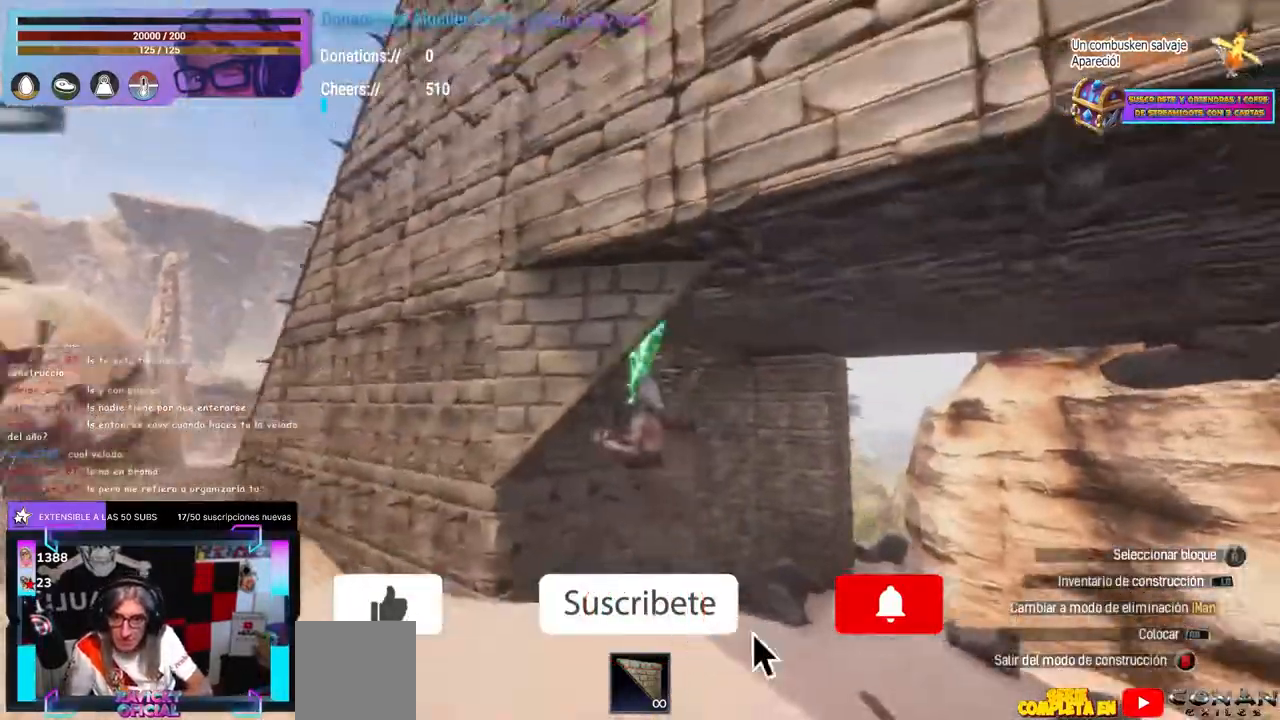
{"dt_ms": 500, "buttons": [], "left_stick": "center", "right_stick": "center", "events": [[150, "left_stick", "down-left"], [183, "right_stick", "down-right"], [200, "left_stick", "center"], [300, "left_stick", "down-left"], [367, "left_stick", "center"], [417, "left_stick", "down-left"], [483, "left_stick", "center"], [500, "right_stick", "center"]]}
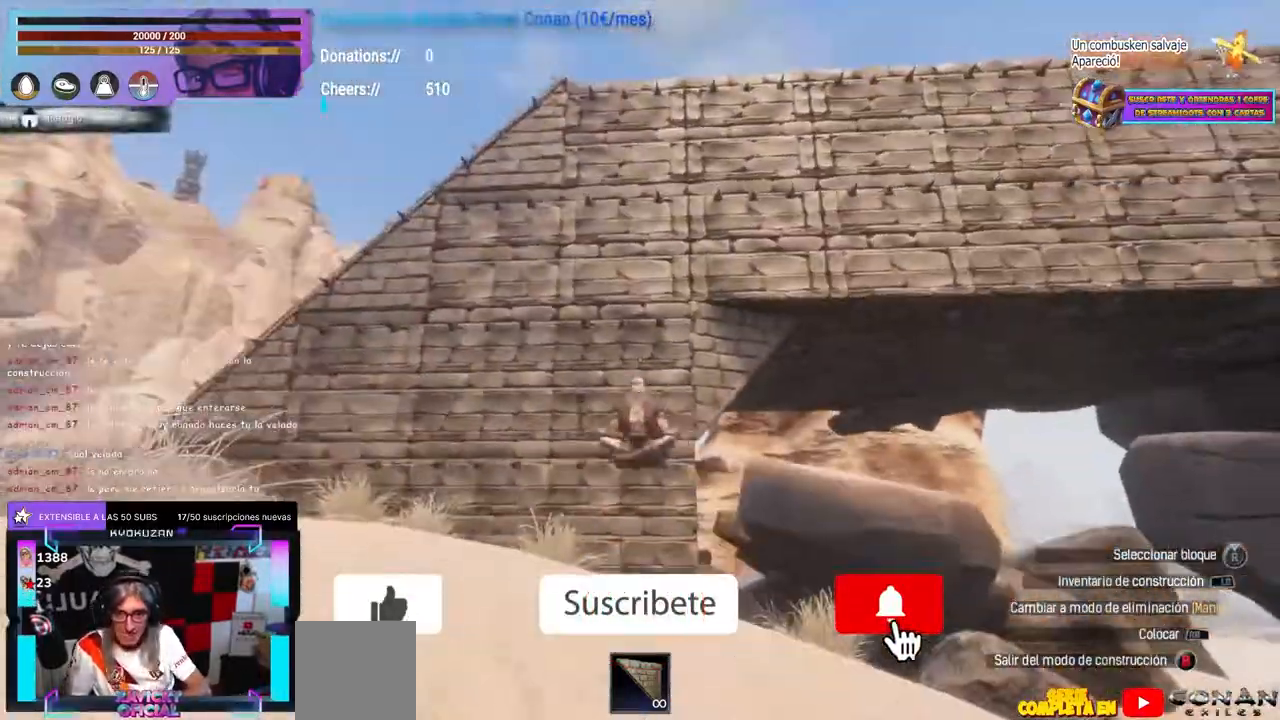
{"dt_ms": 500, "buttons": [], "left_stick": "center", "right_stick": "center", "events": [[183, "X", "down"], [367, "X", "up"], [400, "A", "down"], [417, "A", "up"]]}
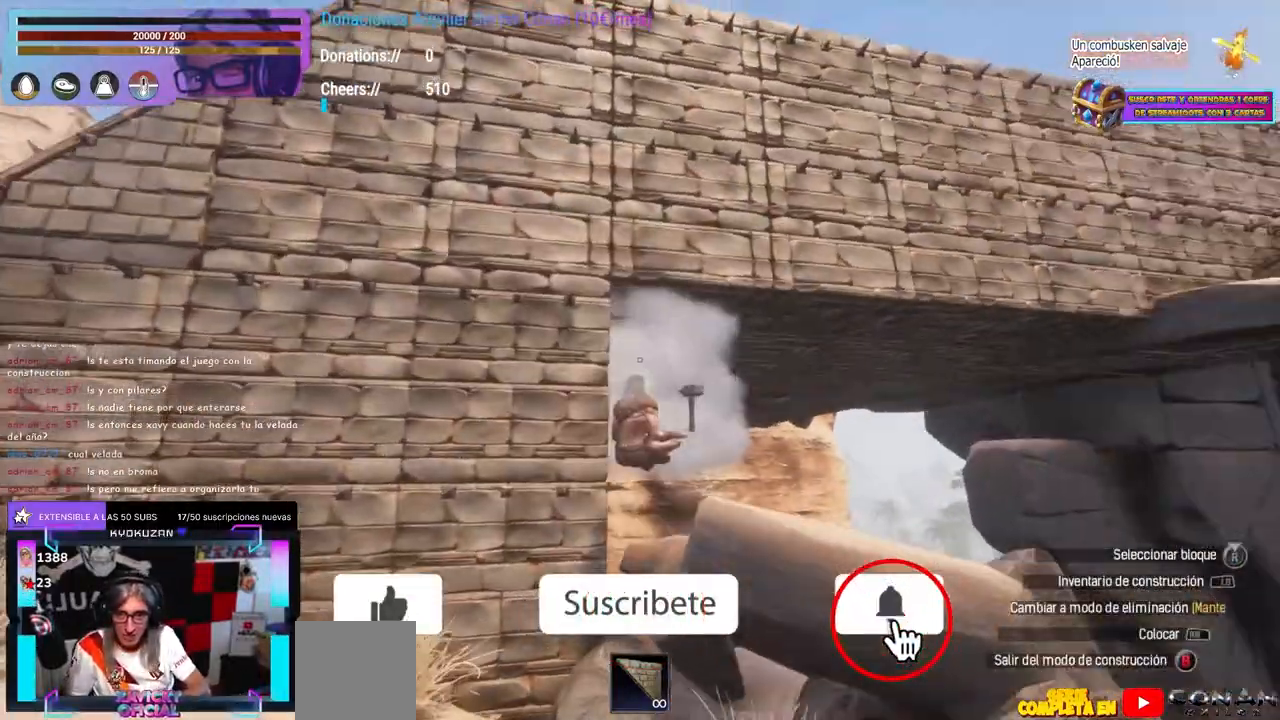
{"dt_ms": 500, "buttons": [], "left_stick": "center", "right_stick": "right", "events": [[17, "L1", "down"], [133, "L1", "up"], [167, "left_stick", "down-left"], [167, "right_stick", "down-right"], [217, "left_stick", "center"], [267, "right_stick", "center"], [300, "B", "down"], [317, "B", "up"], [417, "right_stick", "right"]]}
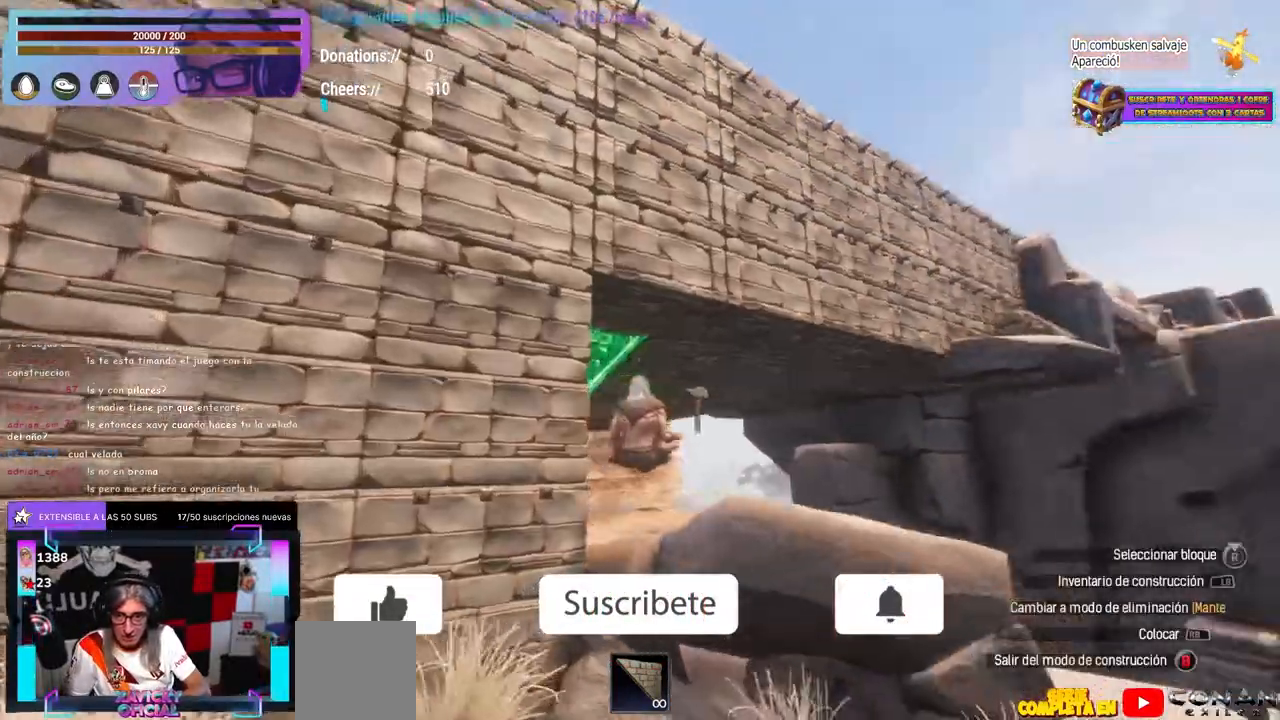
{"dt_ms": 500, "buttons": [], "left_stick": "center", "right_stick": "center", "events": [[17, "left_stick", "down"], [67, "right_stick", "up-right"], [100, "left_stick", "center"], [283, "right_stick", "center"]]}
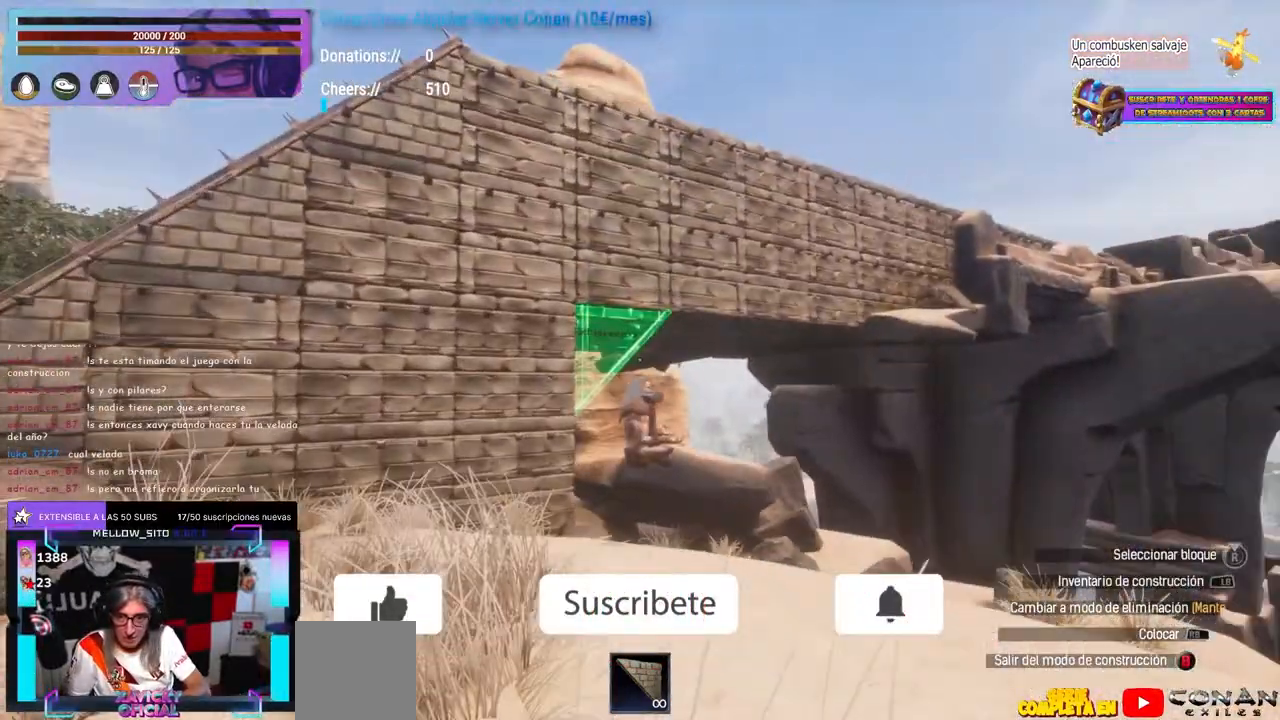
{"dt_ms": 500, "buttons": ["B"], "left_stick": "center", "right_stick": "center", "events": [[250, "right_stick", "left"], [483, "B", "down"], [500, "right_stick", "center"]]}
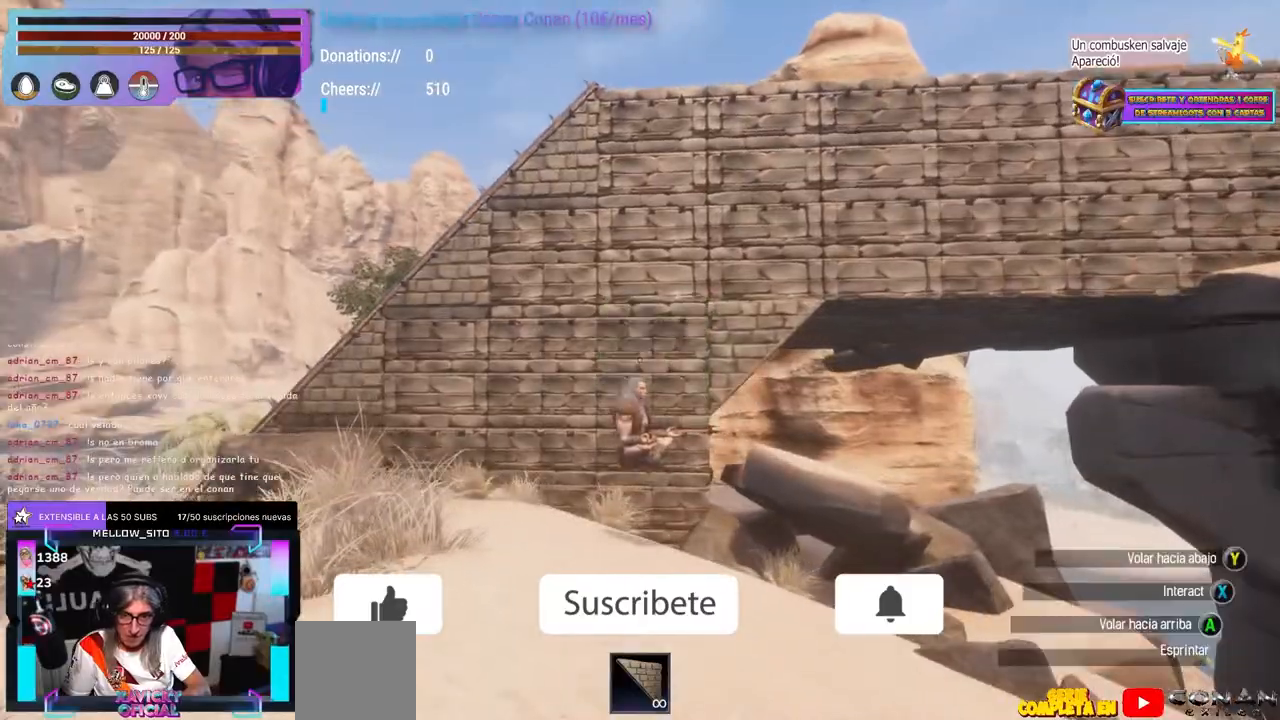
{"dt_ms": 1000, "buttons": [], "left_stick": "left", "right_stick": "up-right"}
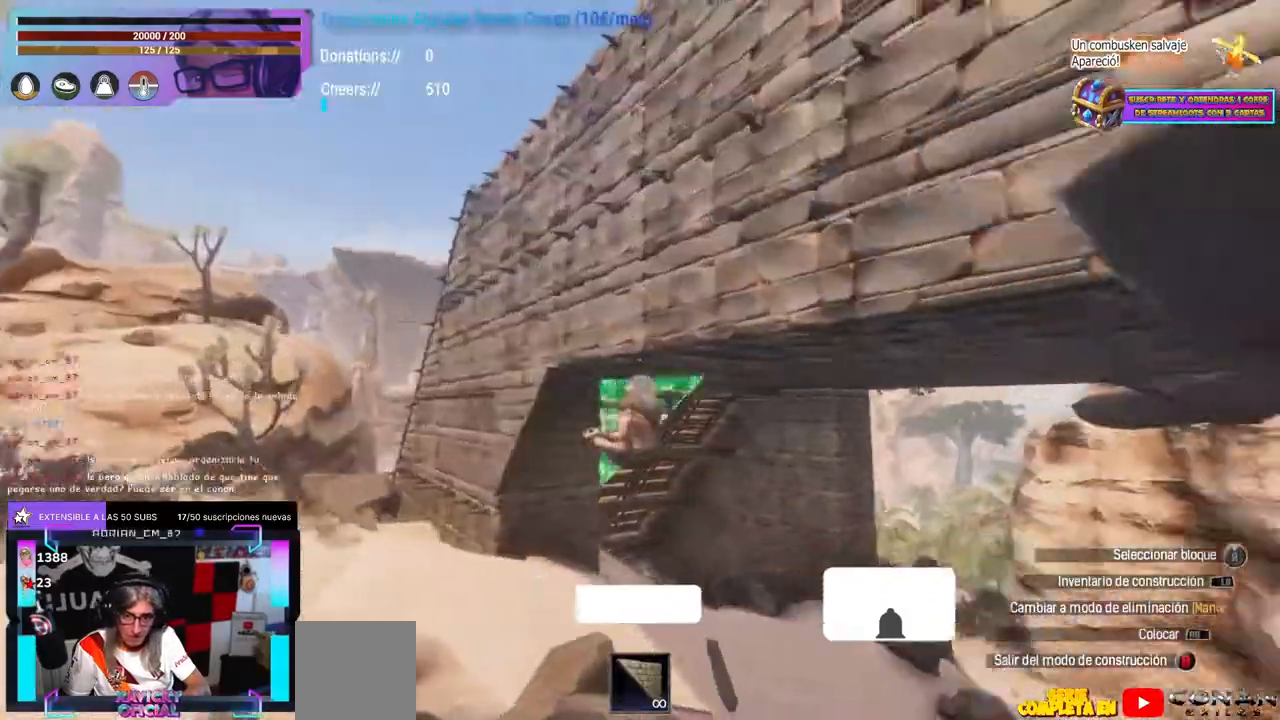
{"dt_ms": 500, "buttons": [], "left_stick": "up-left", "right_stick": "right", "events": [[33, "left_stick", "center"], [50, "right_stick", "right"], [83, "left_stick", "up-left"]]}
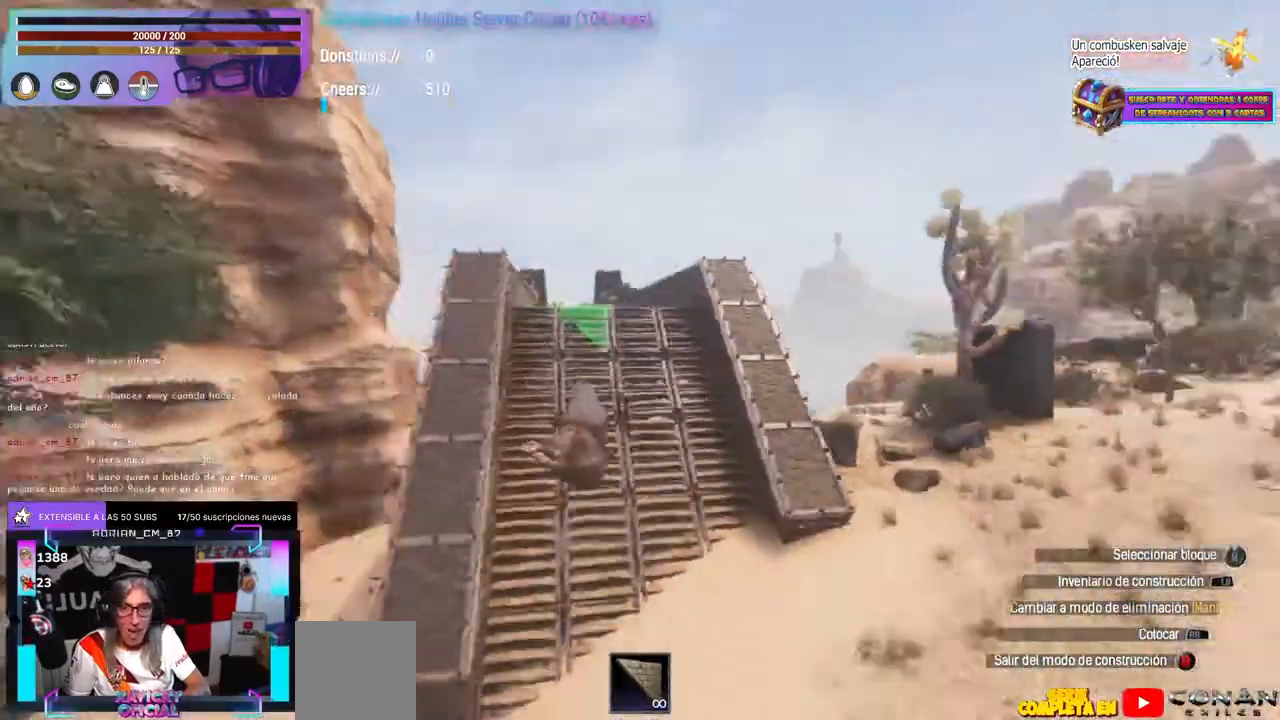
{"dt_ms": 500, "buttons": [], "left_stick": "down-right", "right_stick": "center", "events": [[217, "left_stick", "up"], [400, "left_stick", "right"], [467, "left_stick", "down-right"], [467, "right_stick", "center"]]}
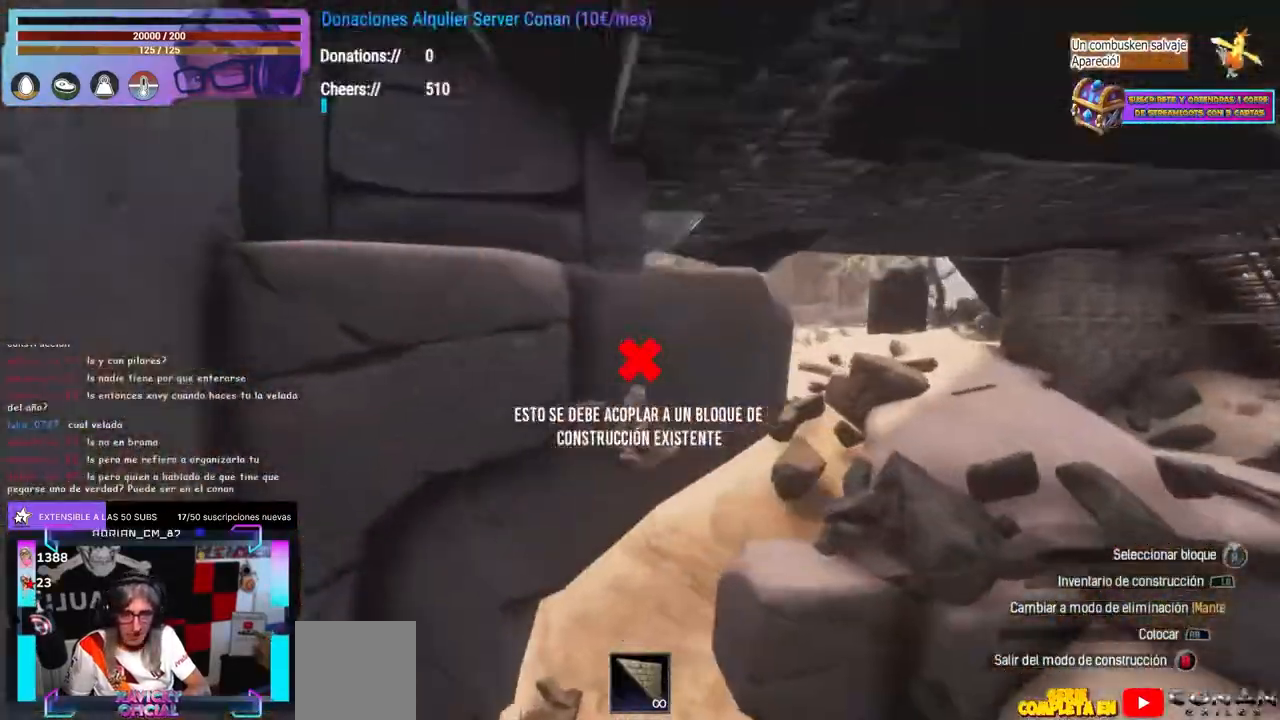
{"dt_ms": 500, "buttons": ["L1"], "left_stick": "center", "right_stick": "center", "events": [[117, "left_stick", "center"], [150, "L1", "down"]]}